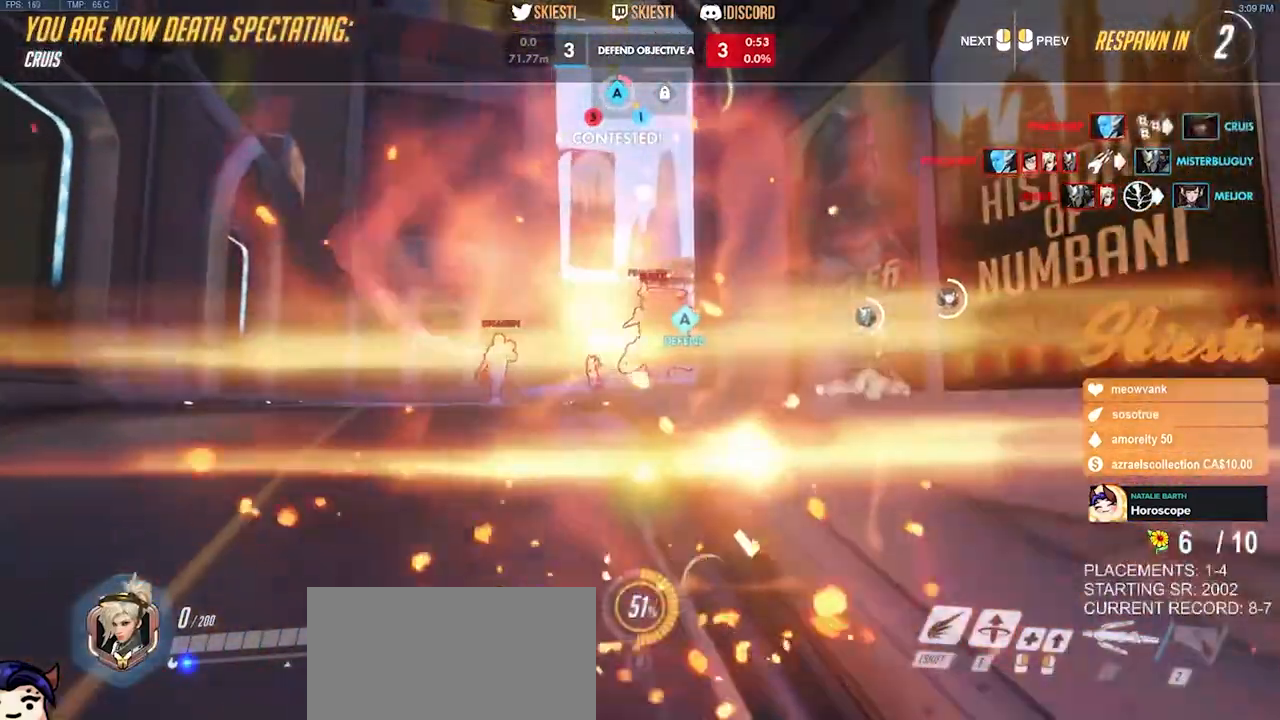
Gameplay with keyboard and mouse; each line is a JSON object with the keys and mouse buttons held at the frame after it. "events" lists presses ("down") and releases ("up") of "a", "ctrl", "d", "e", "q", "s", "shift", "space", "w", "mouse_left", "mouse_wheel", "mouse_right", "mouse_mb4" and "mouse_mb5" between this image and that frame as [ms after this image, input, new state], when the widget could be followed in between. "mouse_left", "mouse_wheel", "mouse_right", "mouse_mb4", "mouse_mb5" = the "left", "wheel", "right", "mb4", "mb5" buttons of the "mouse" list. No other keys are recorded. "wheel" means that the mouse wheel is clicked or scrolled. Mouse movement is not recorded.
{"keys": [], "mouse": [], "events": []}
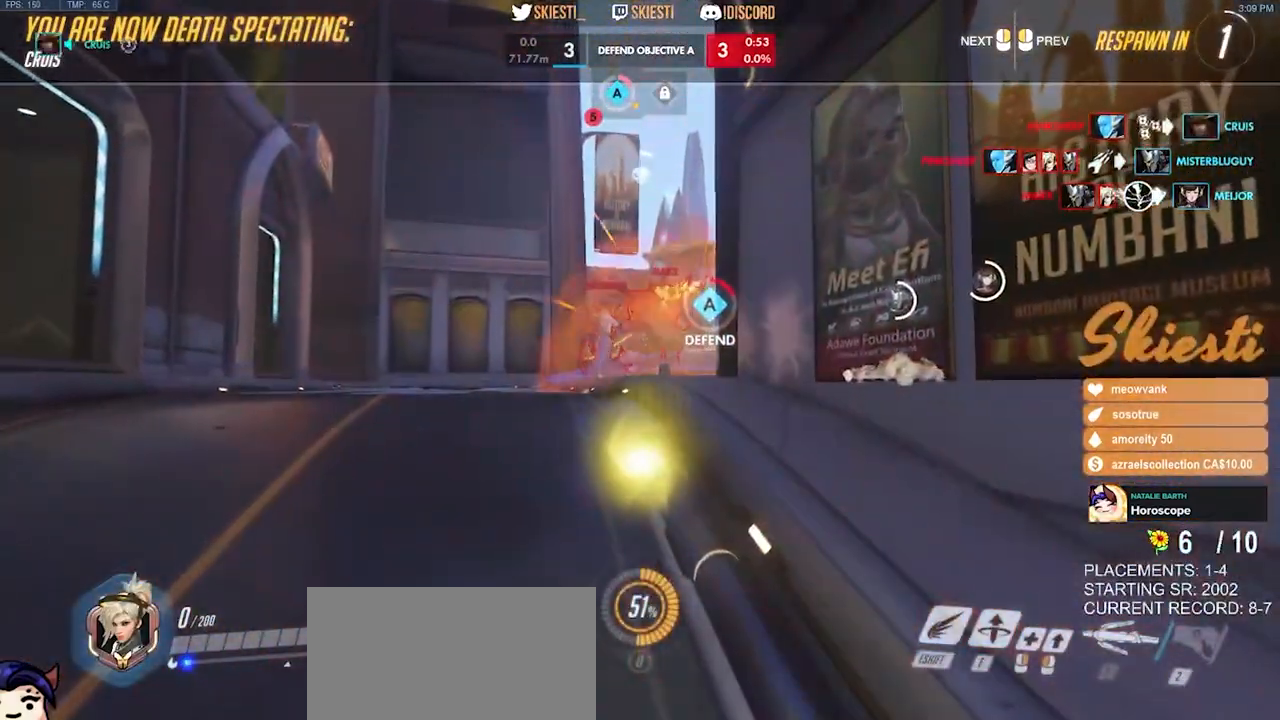
{"keys": [], "mouse": [], "events": []}
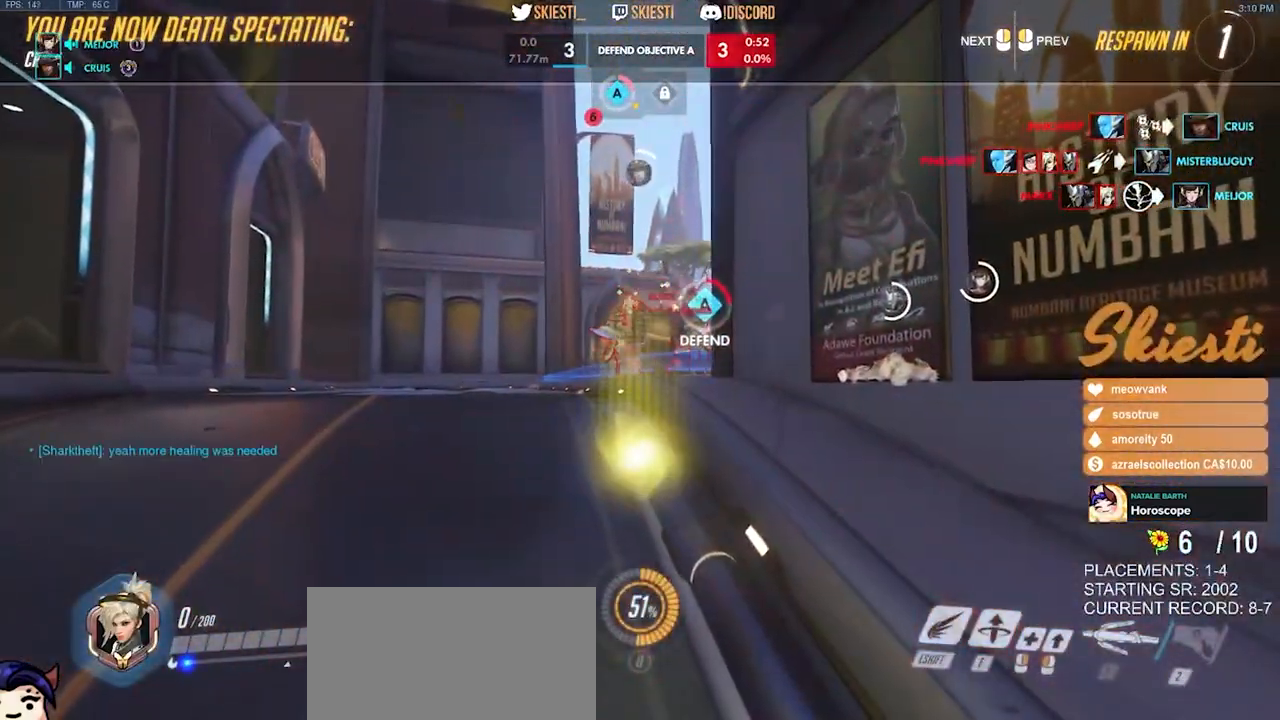
{"keys": [], "mouse": [], "events": []}
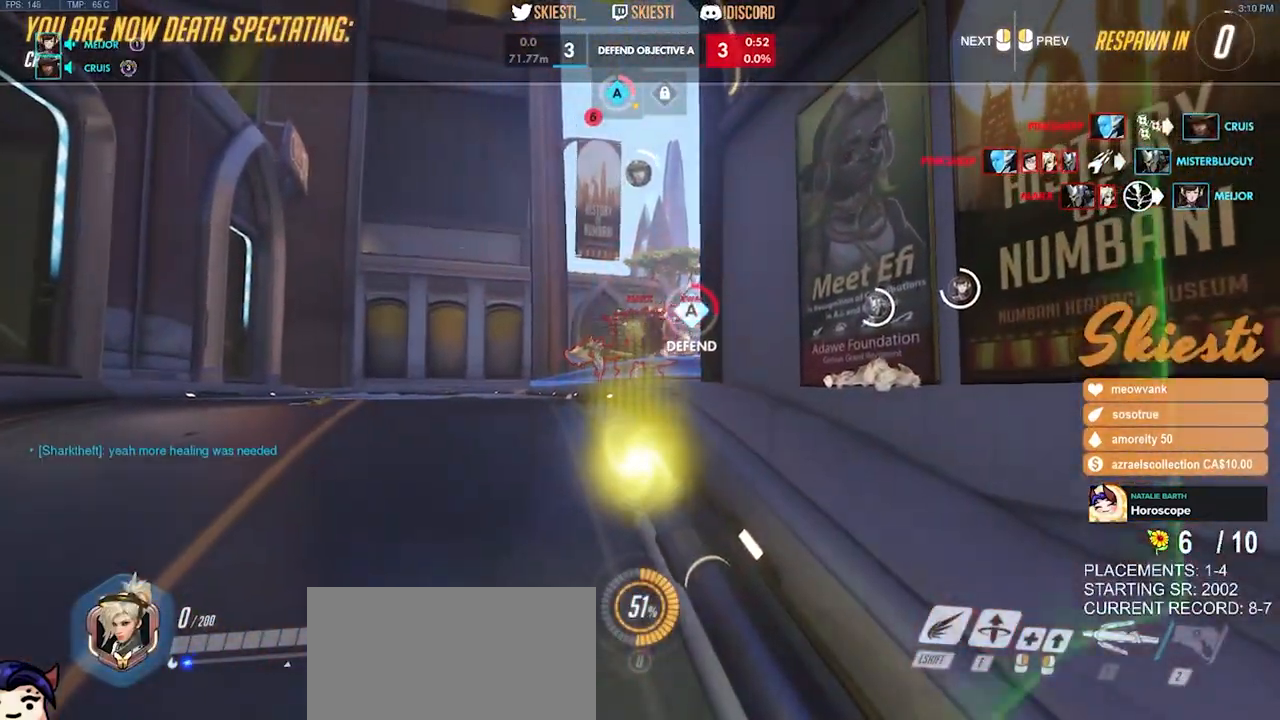
{"keys": ["w"], "mouse": [], "events": [[133, "w", "down"]]}
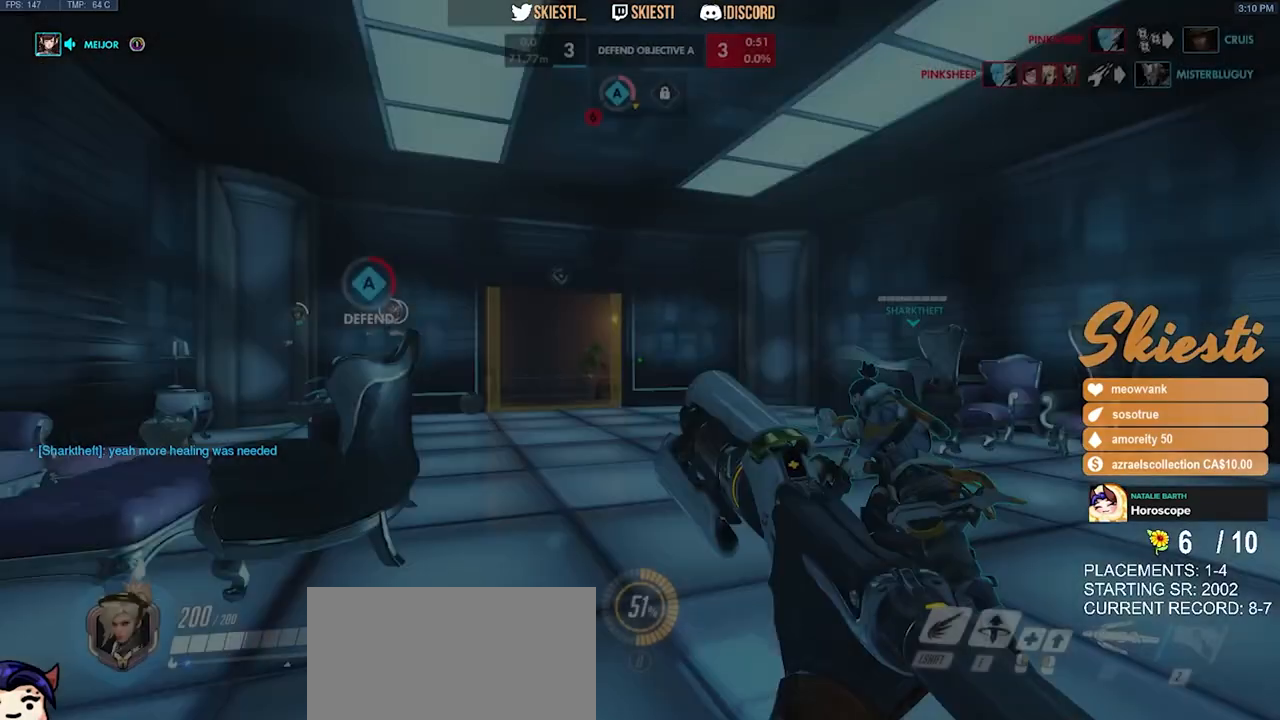
{"keys": ["w"], "mouse": [], "events": [[217, "space", "down"], [300, "space", "up"]]}
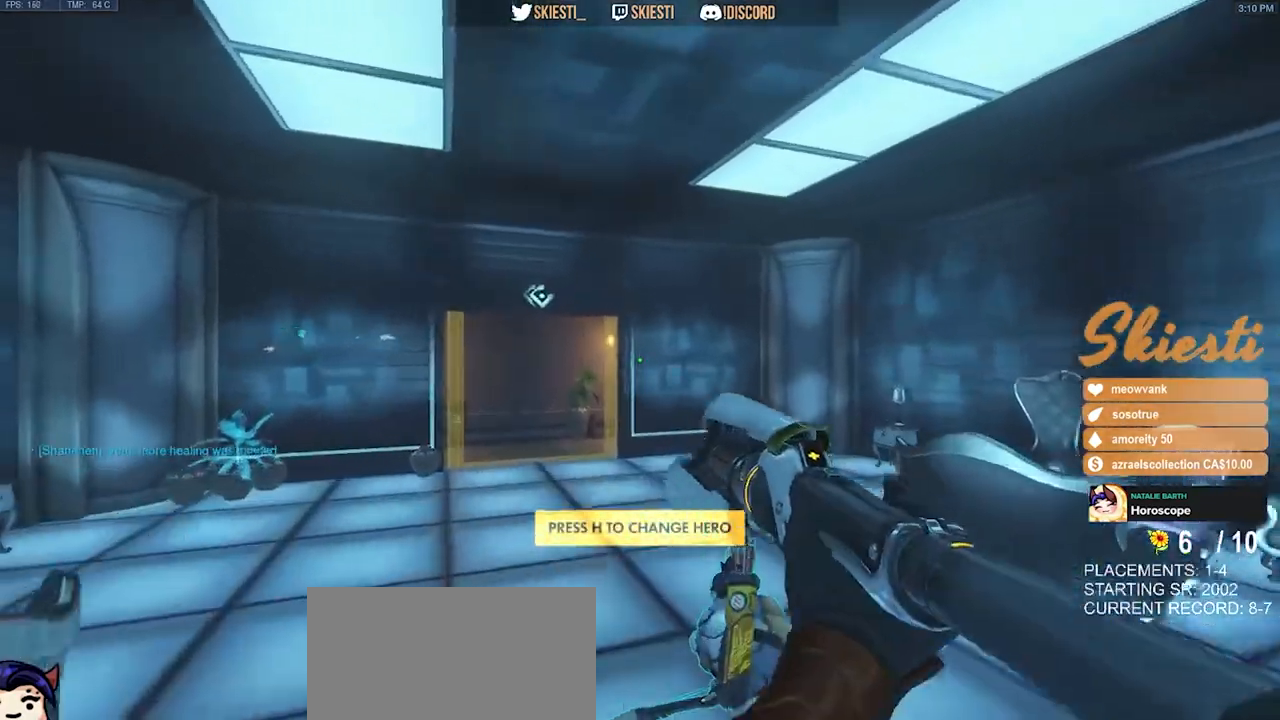
{"keys": ["w"], "mouse": []}
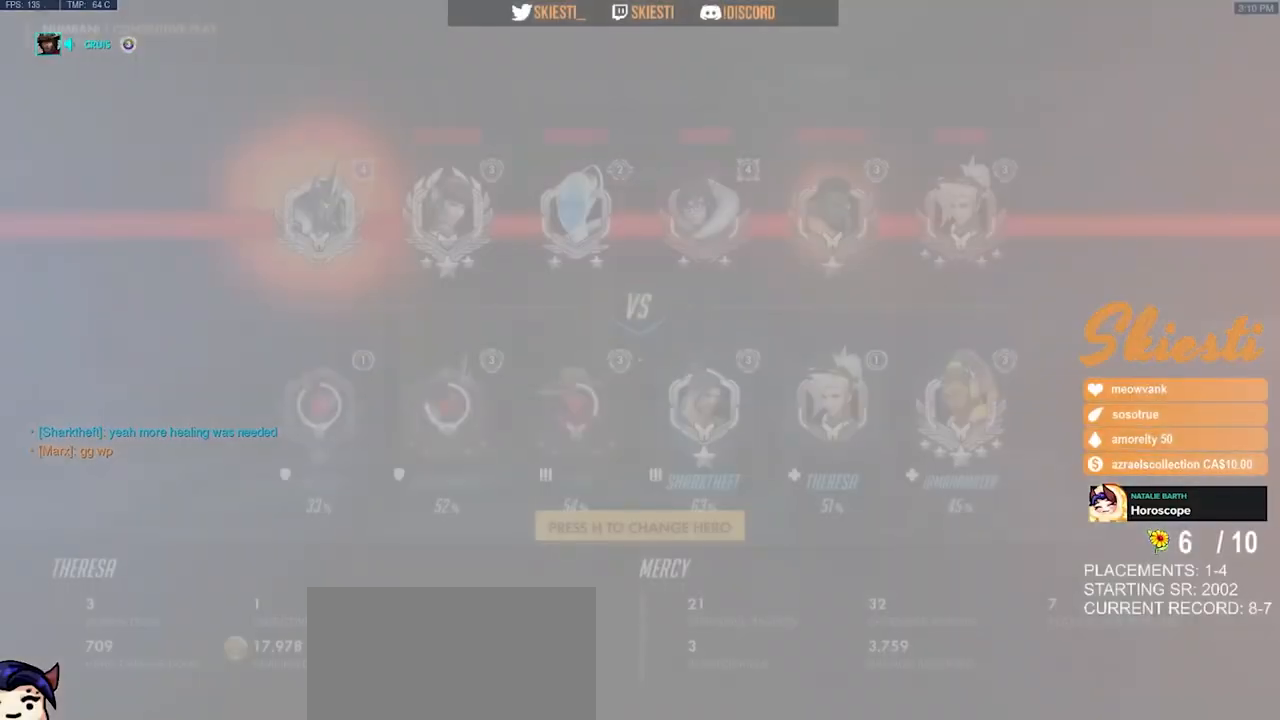
{"keys": [], "mouse": [], "events": [[33, "space", "down"], [183, "space", "up"], [367, "w", "up"]]}
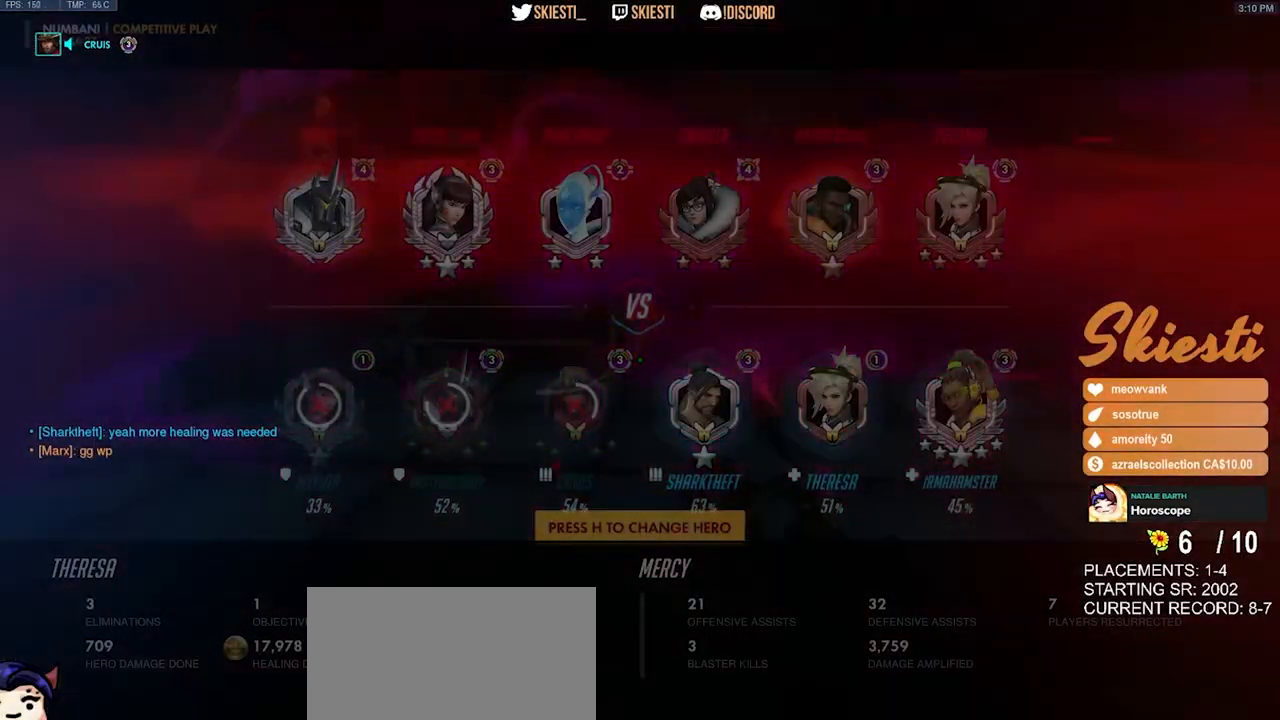
{"keys": [], "mouse": [], "events": []}
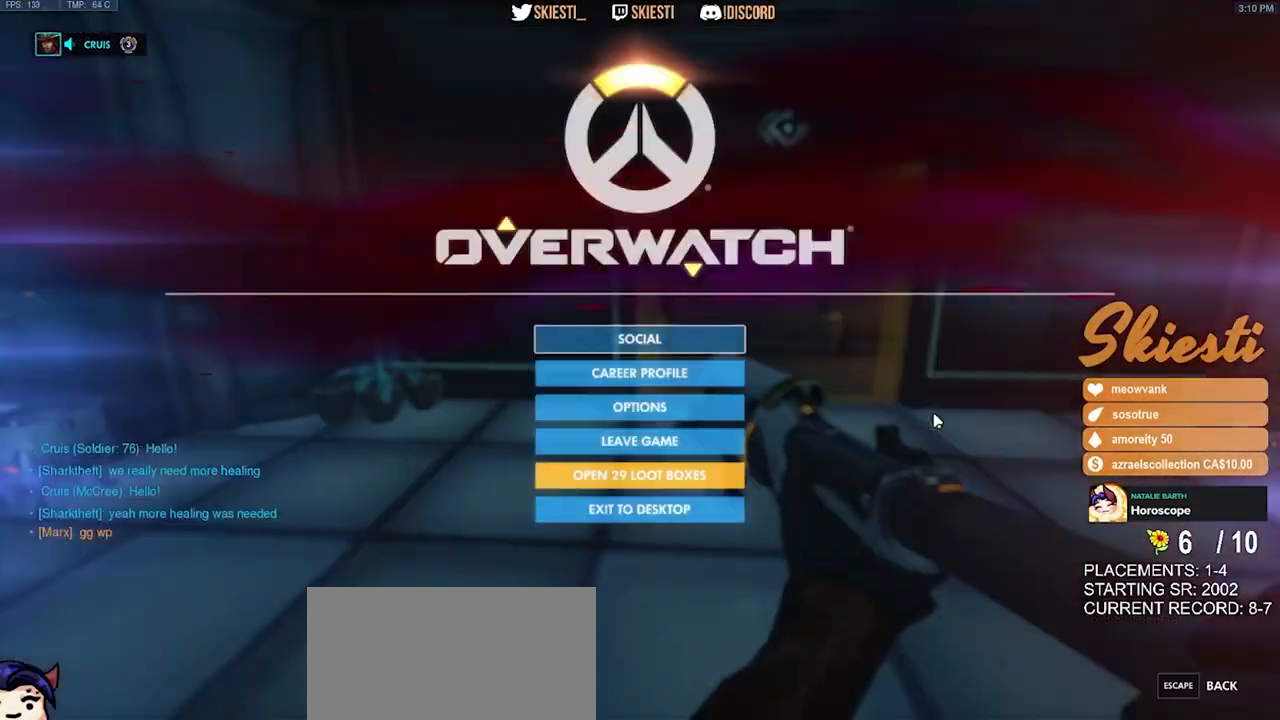
{"keys": [], "mouse": [], "events": []}